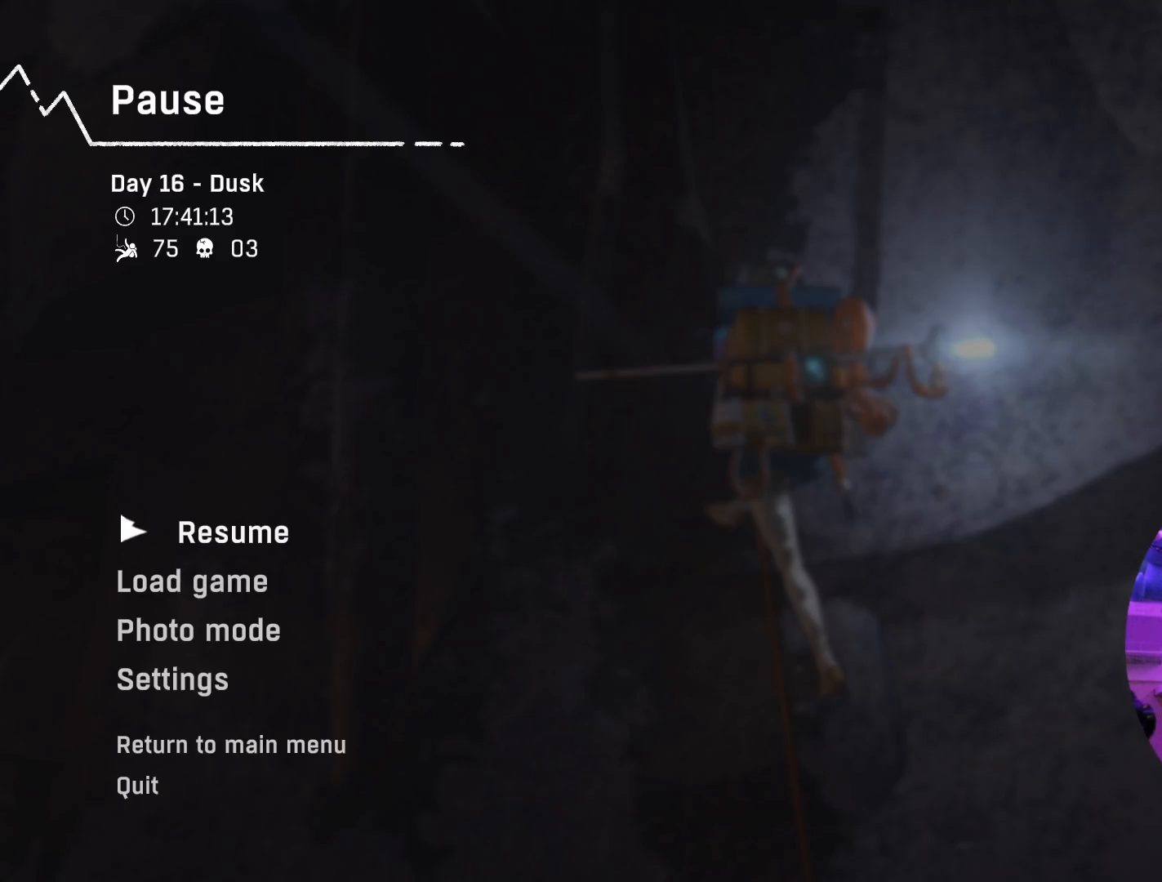
Gameplay with a controller (Xbox layout); each line is a JSON object with the inputs held at the frame after it. "events" lists button and stick changes between this image and that frame as [ms after this image, input, new state], when the widget could be followed in between.
{"buttons": [], "left_stick": "center", "right_stick": "center", "events": [[50, "L1", "down"], [50, "L2", "down"], [184, "L1", "up"], [184, "L2", "up"]]}
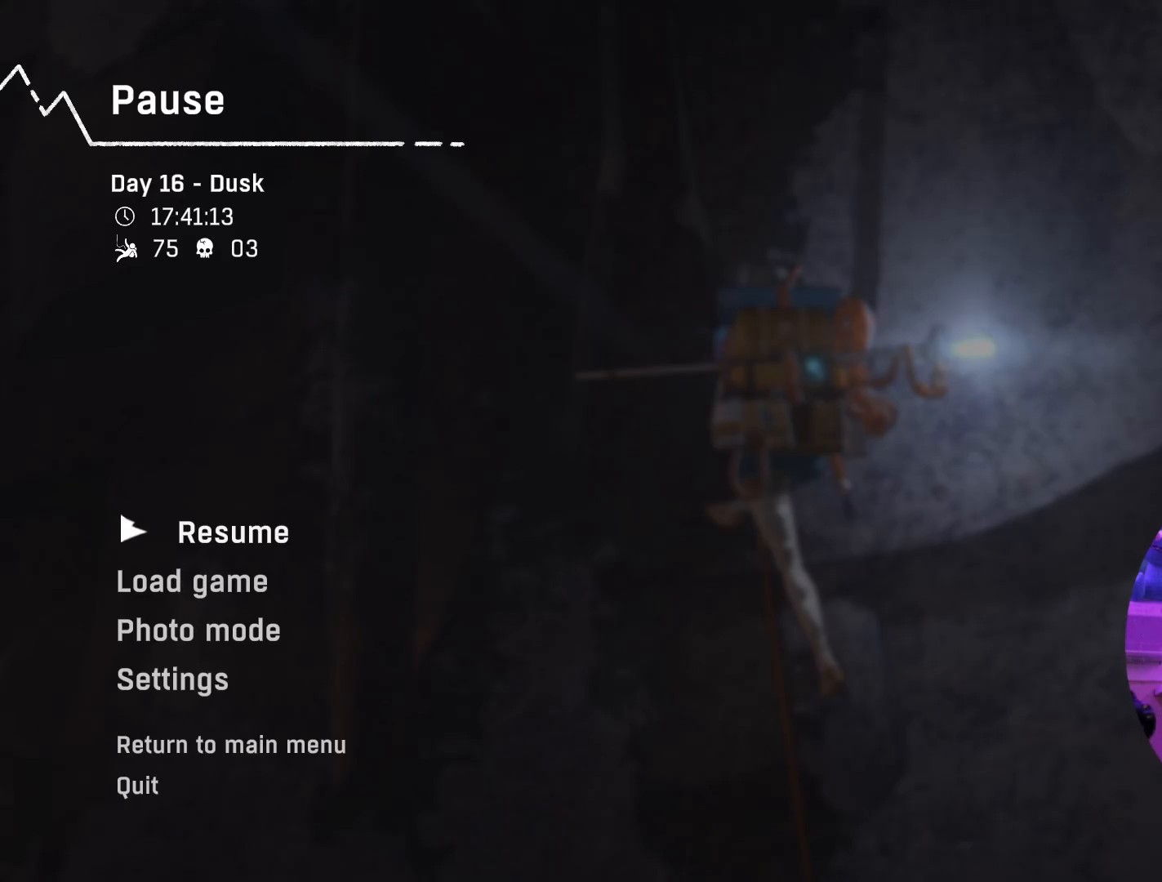
{"buttons": [], "left_stick": "center", "right_stick": "center", "events": []}
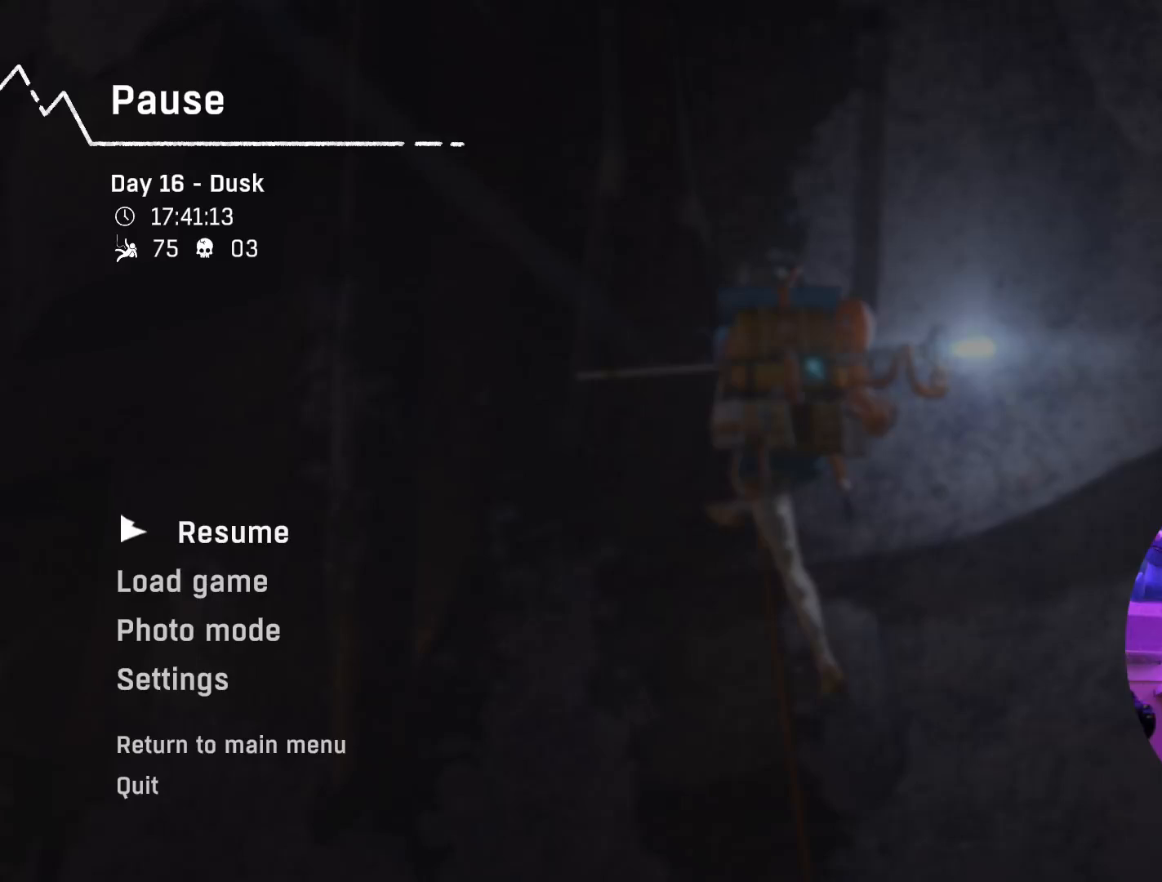
{"buttons": [], "left_stick": "center", "right_stick": "center", "events": [[150, "L1", "down"], [150, "L2", "down"], [300, "L1", "up"], [300, "L2", "up"]]}
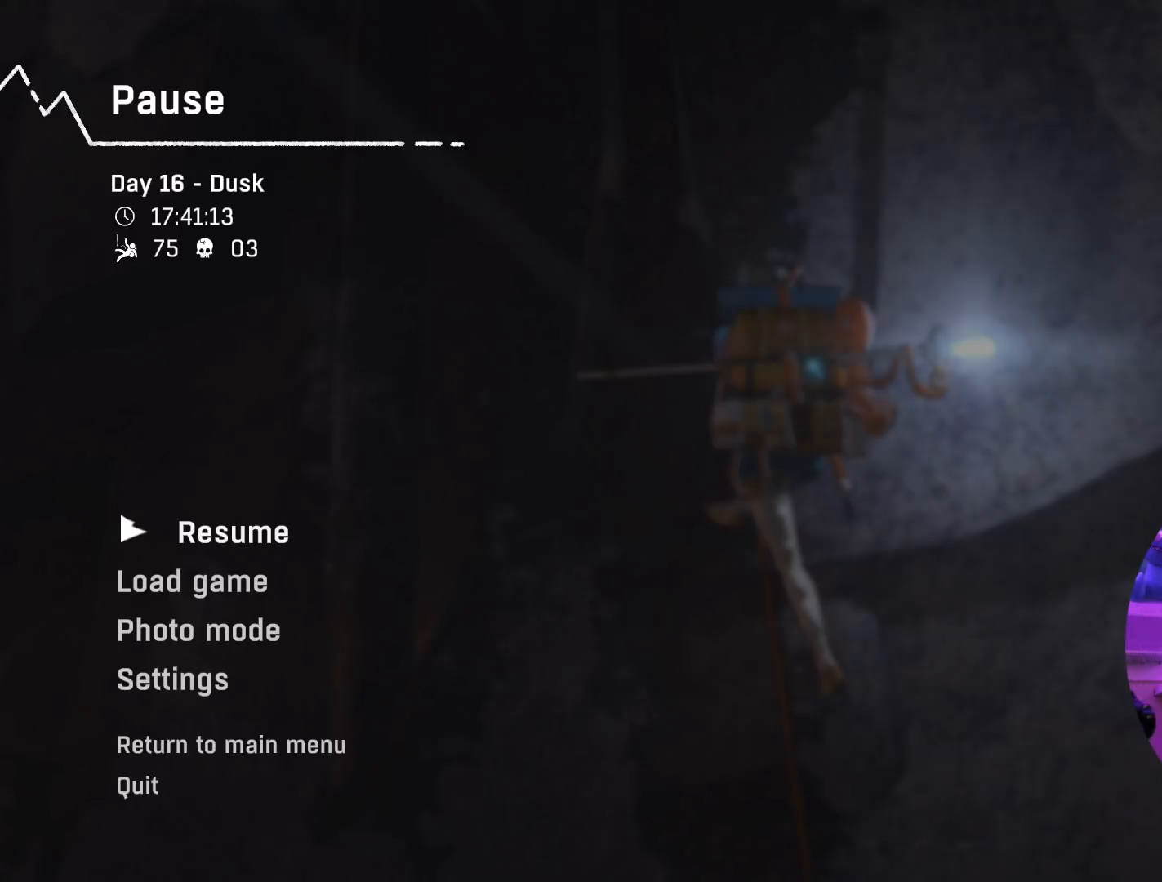
{"buttons": [], "left_stick": "center", "right_stick": "center", "events": []}
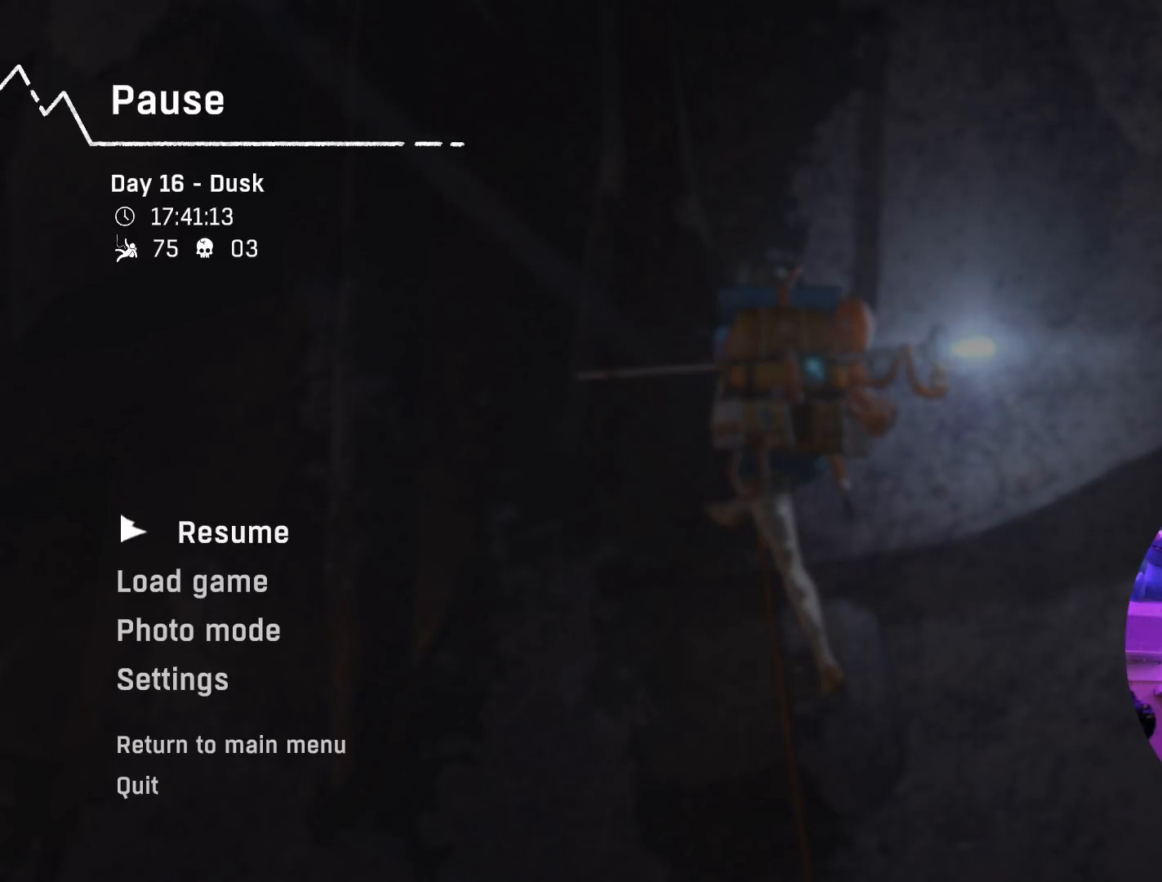
{"buttons": [], "left_stick": "center", "right_stick": "center", "events": []}
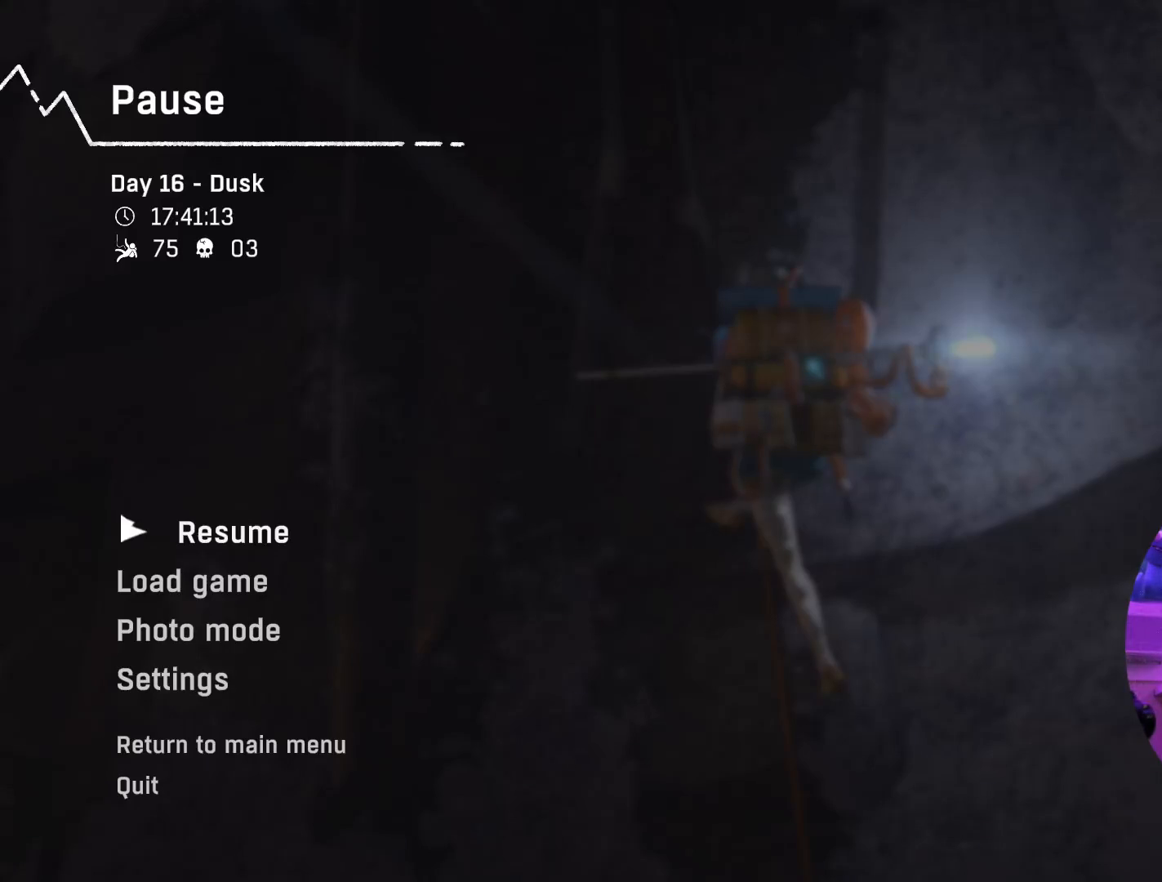
{"buttons": [], "left_stick": "center", "right_stick": "center", "events": []}
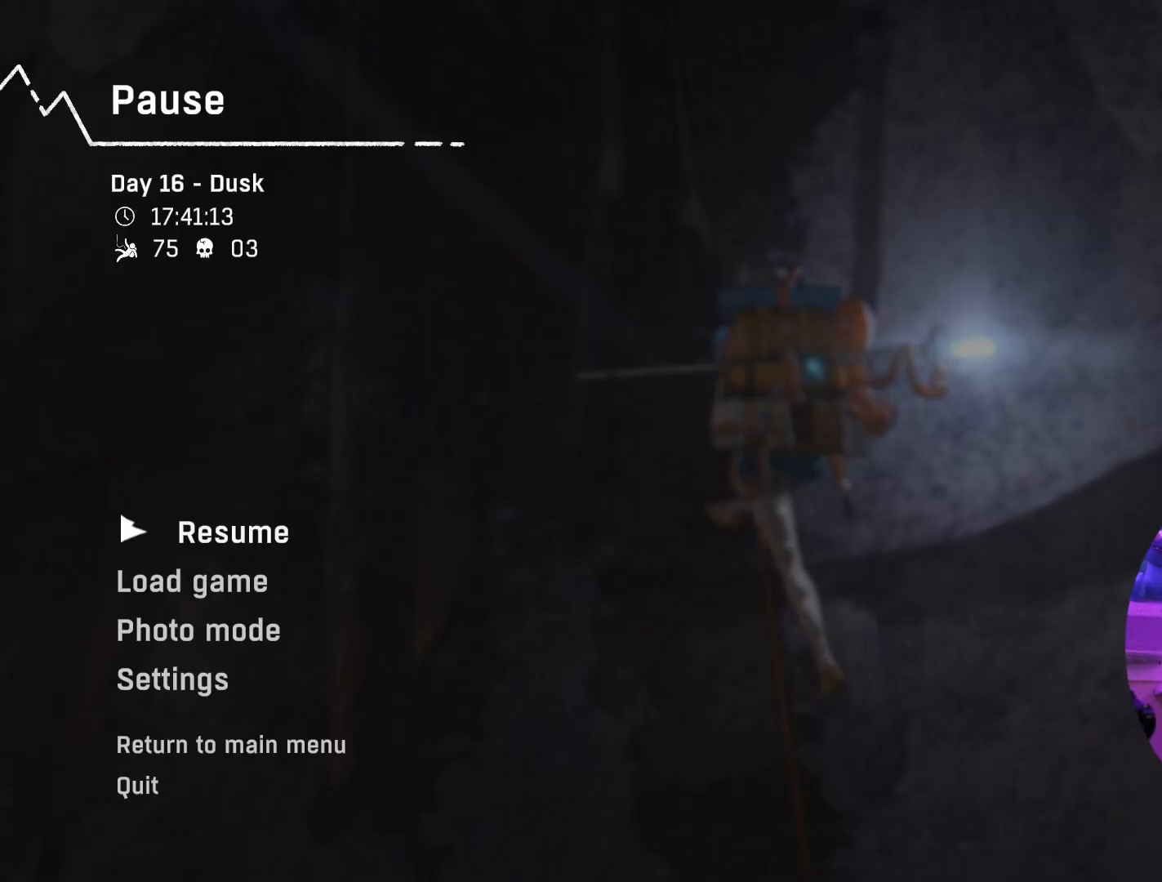
{"buttons": ["A"], "left_stick": "center", "right_stick": "center", "events": [[434, "A", "down"]]}
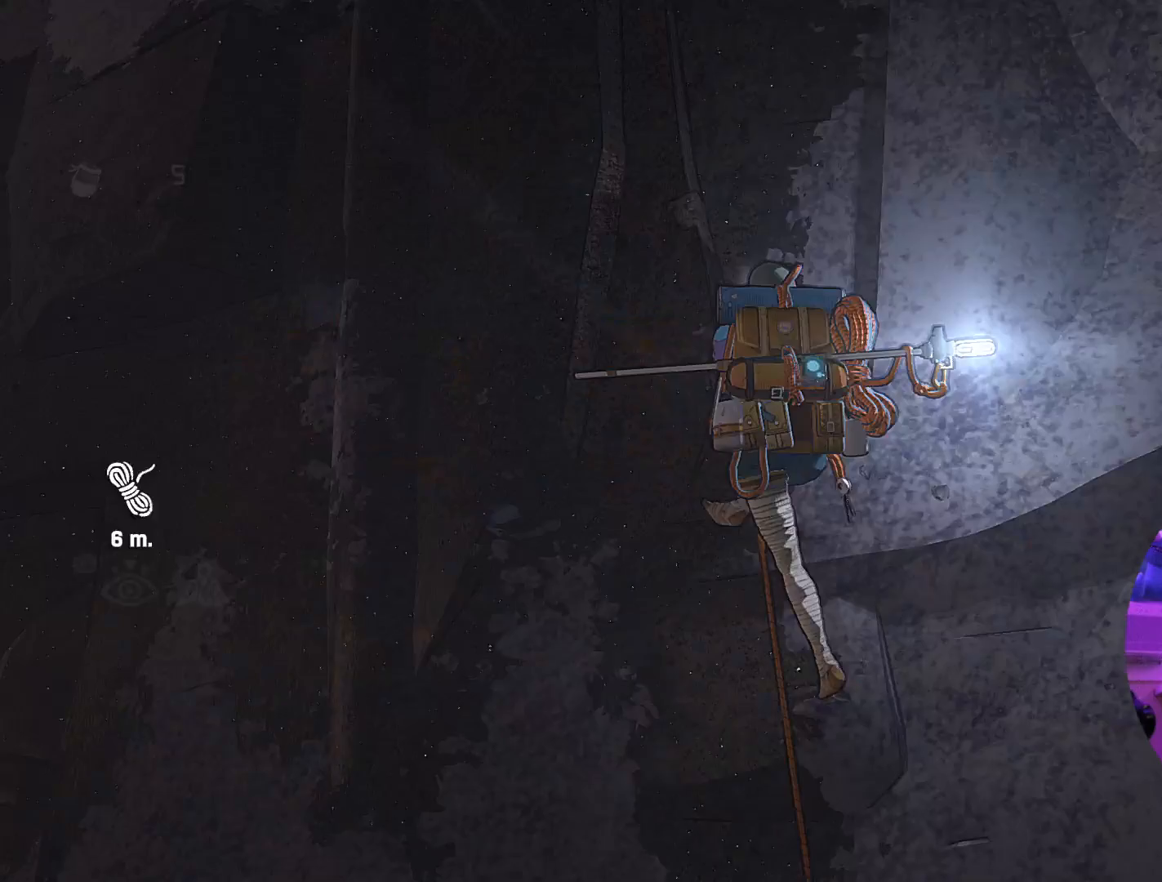
{"buttons": ["L1", "L2"], "left_stick": "center", "right_stick": "center", "events": [[34, "A", "up"], [467, "L1", "down"], [467, "L2", "down"]]}
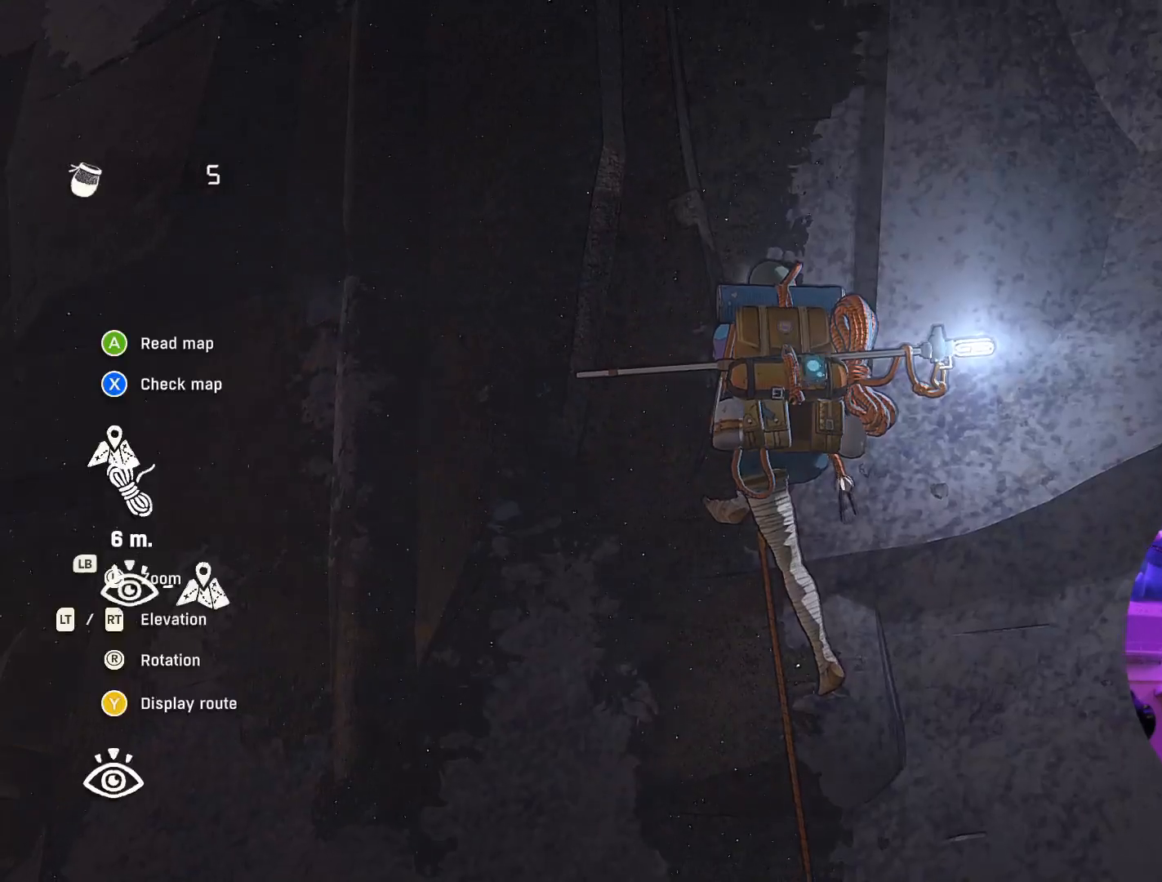
{"buttons": [], "left_stick": "center", "right_stick": "center", "events": [[100, "L1", "up"], [100, "L2", "up"]]}
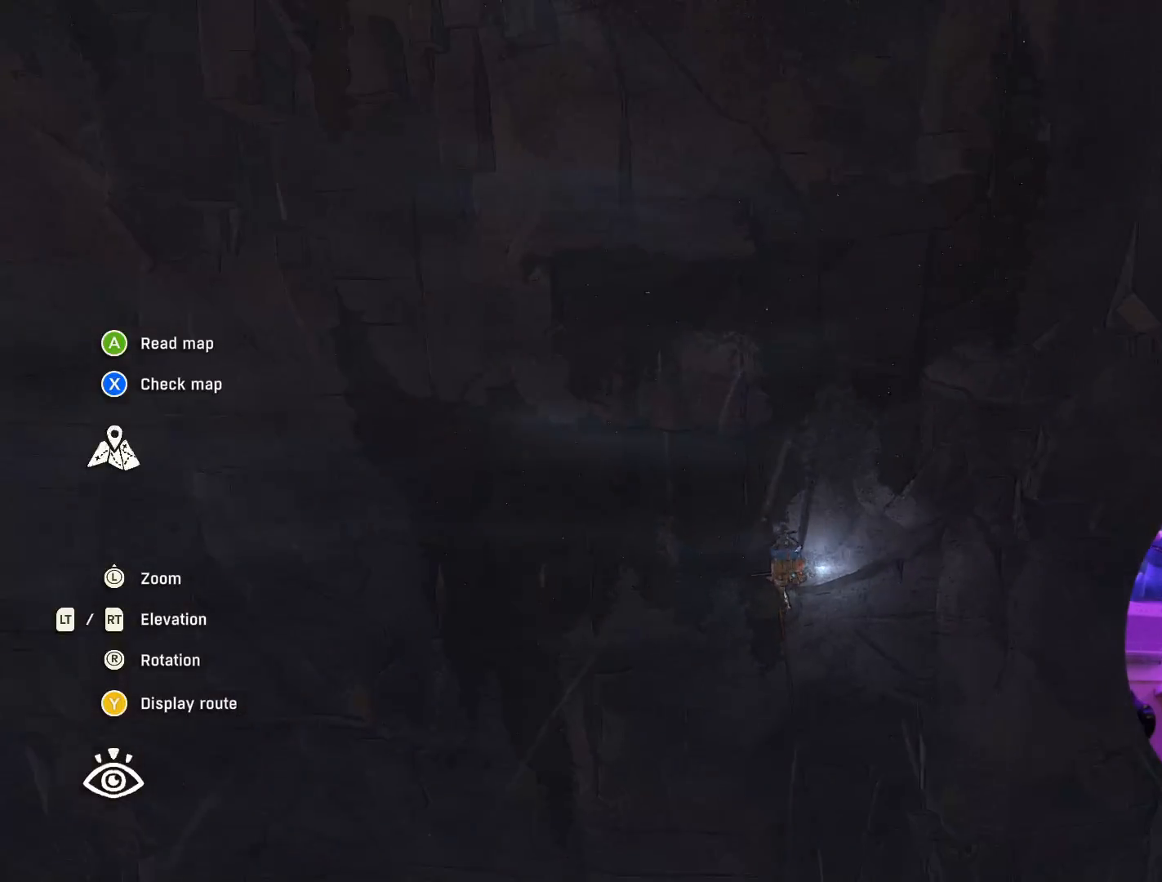
{"buttons": [], "left_stick": "center", "right_stick": "center", "events": [[250, "Y", "down"], [317, "Y", "up"]]}
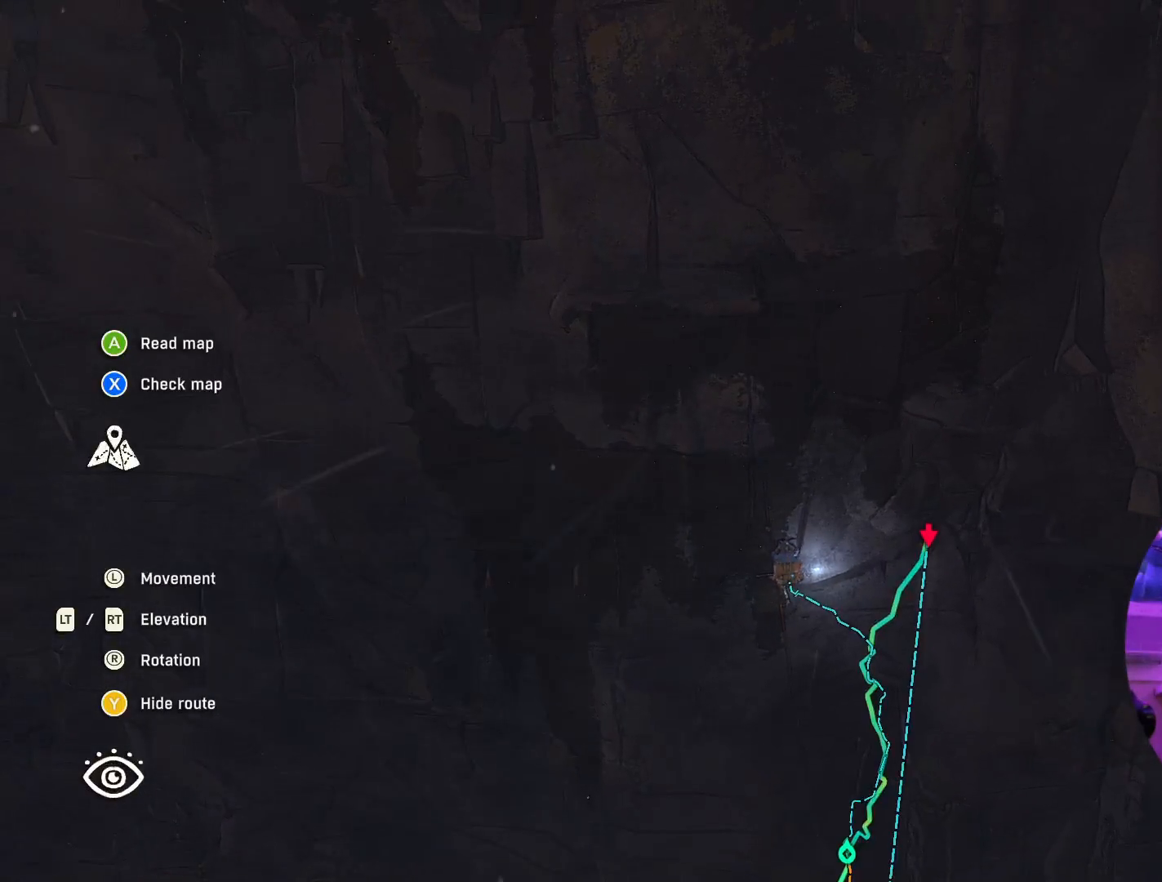
{"buttons": [], "left_stick": "down", "right_stick": "up", "events": [[167, "left_stick", "down"], [217, "right_stick", "up"]]}
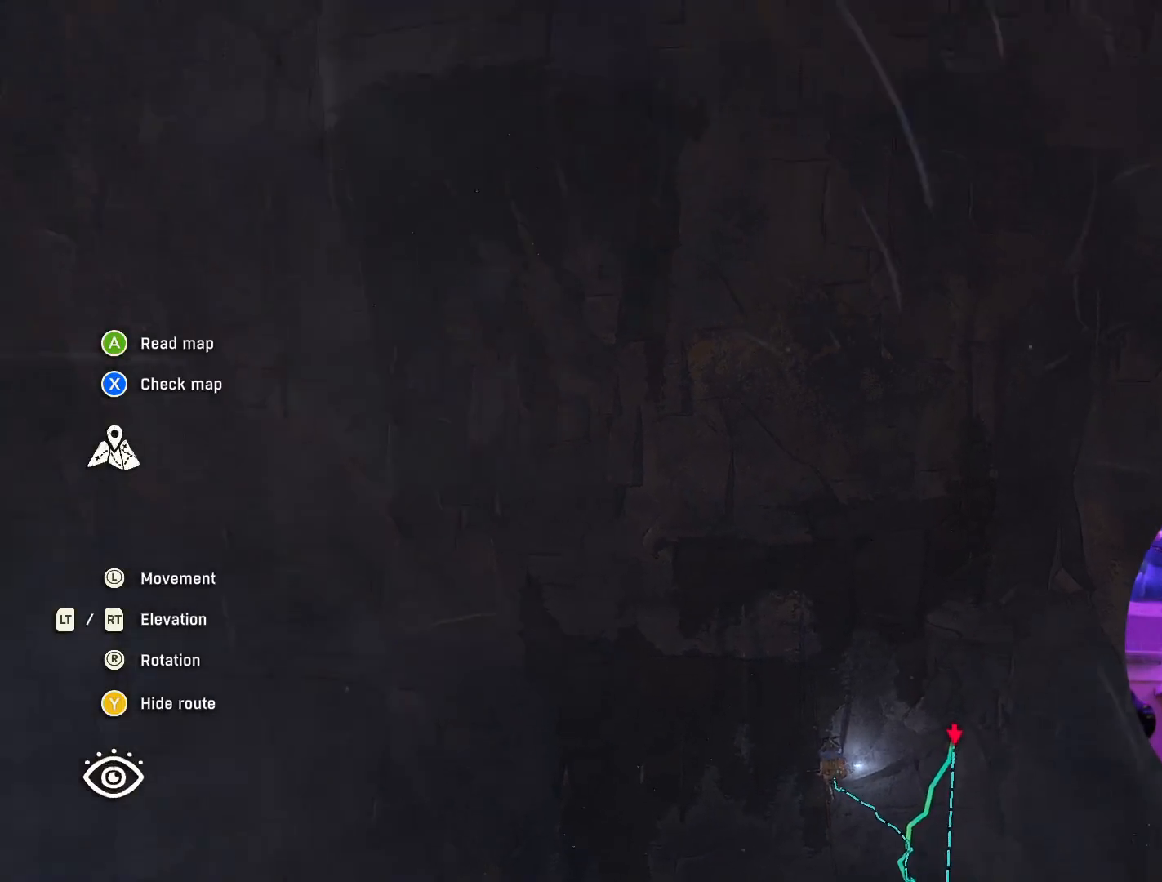
{"buttons": [], "left_stick": "down", "right_stick": "center", "events": [[217, "right_stick", "center"]]}
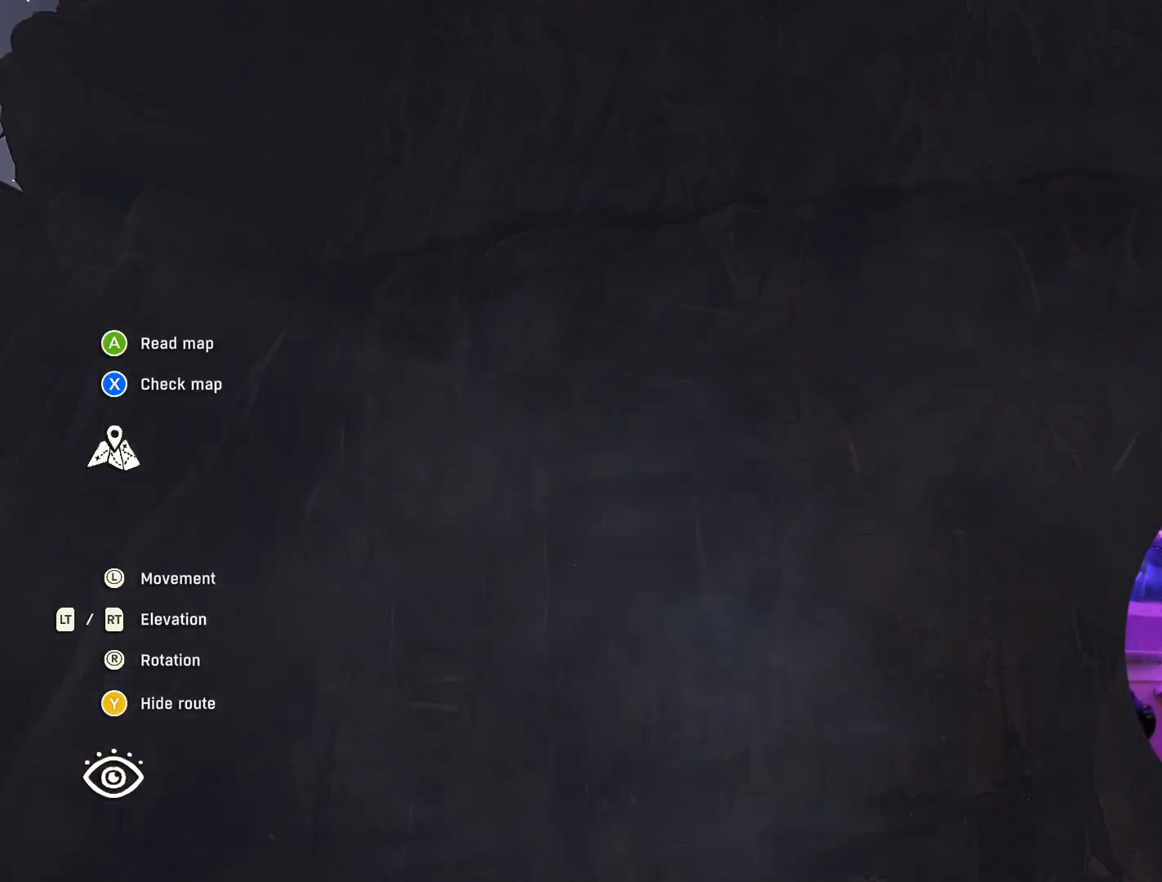
{"buttons": [], "left_stick": "down", "right_stick": "center", "events": []}
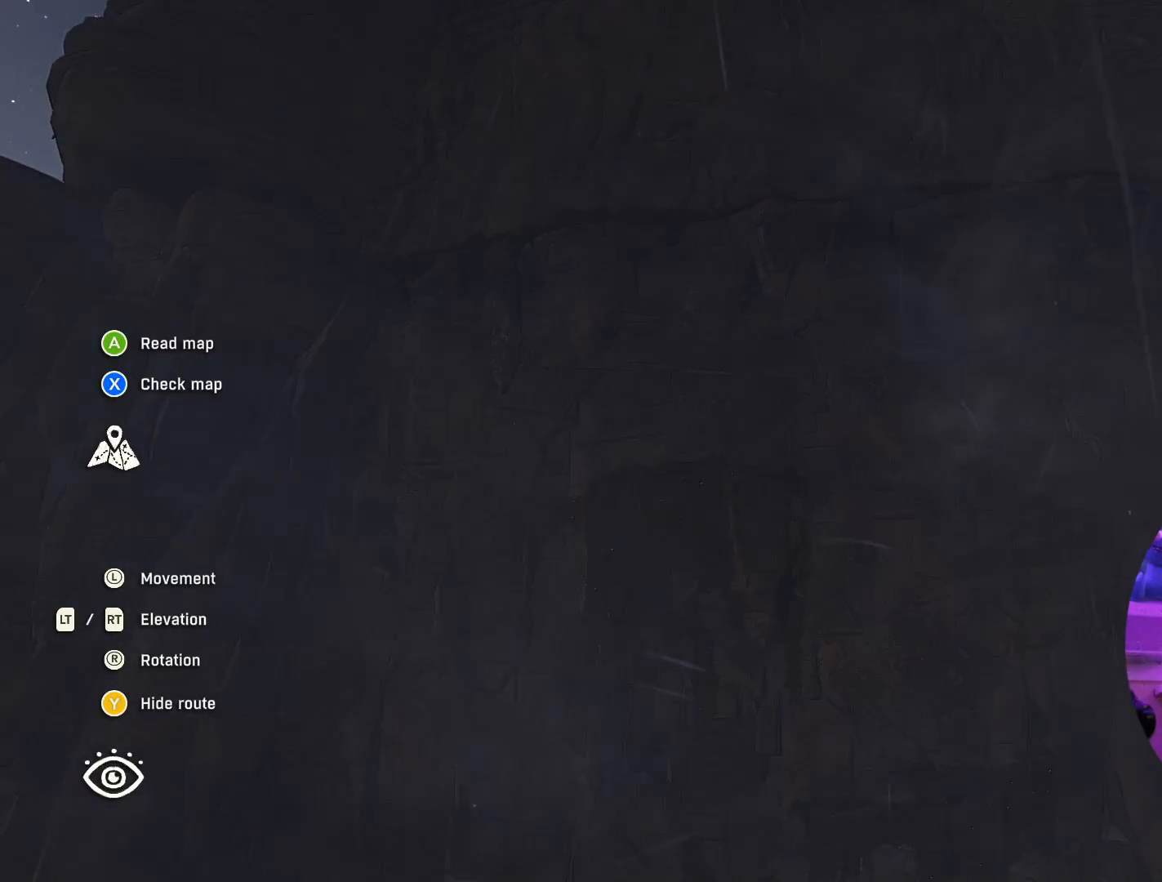
{"buttons": [], "left_stick": "down-left", "right_stick": "center", "events": [[67, "left_stick", "down-left"], [234, "right_stick", "down"], [484, "right_stick", "center"]]}
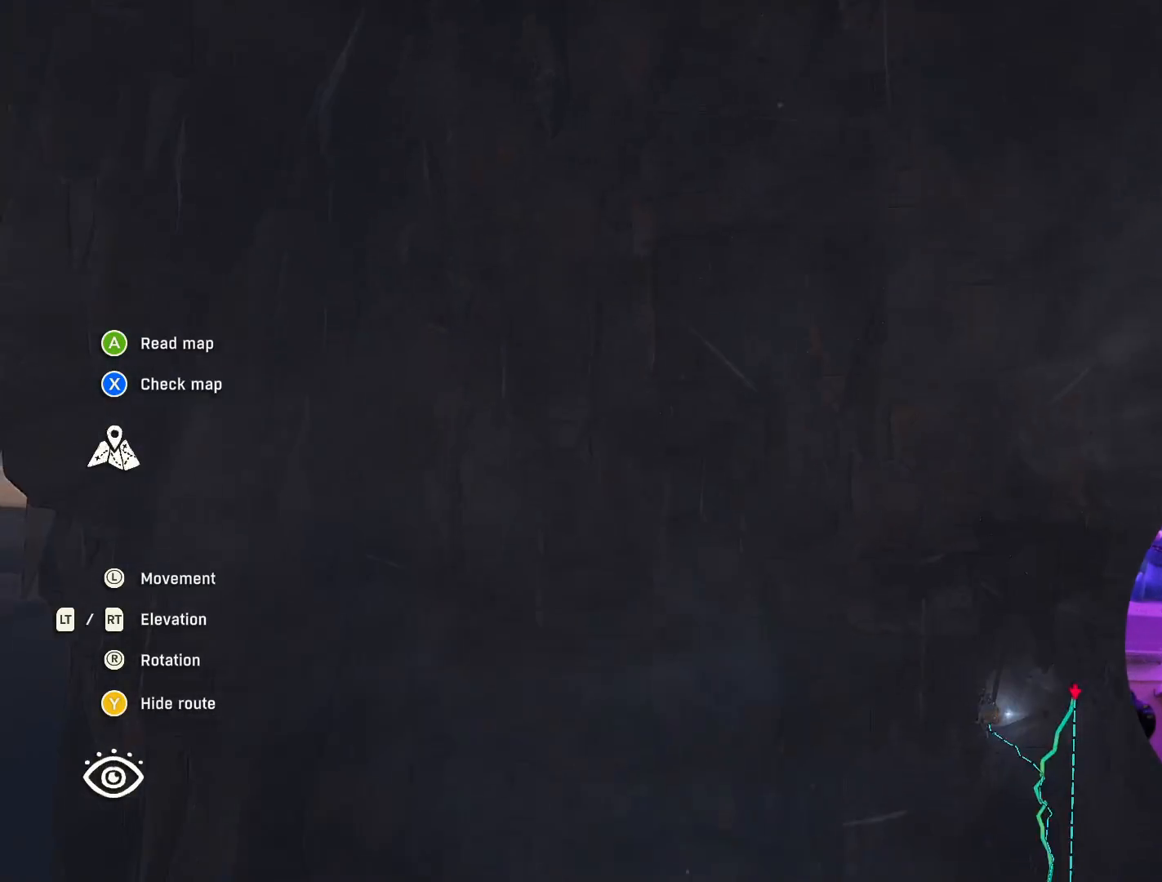
{"buttons": [], "left_stick": "center", "right_stick": "up", "events": [[184, "left_stick", "down"], [334, "left_stick", "center"], [350, "right_stick", "up"]]}
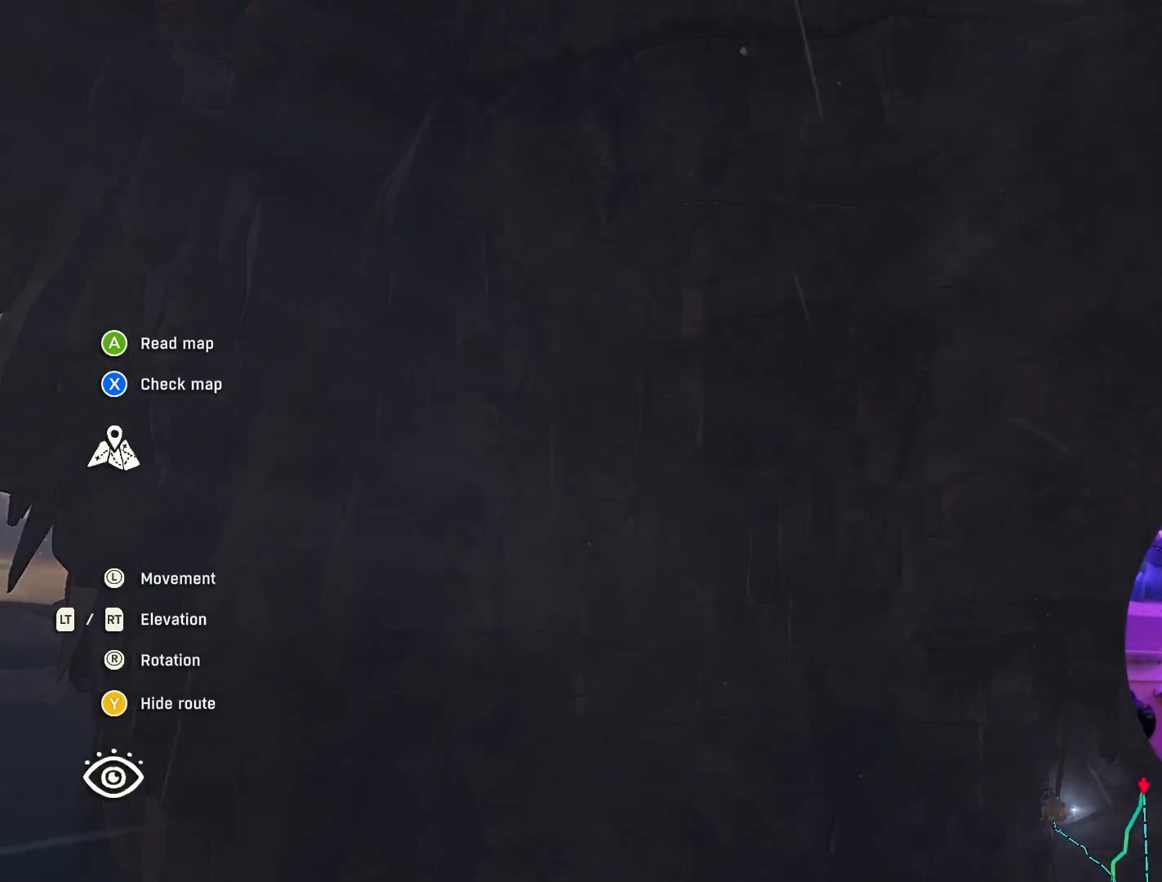
{"buttons": [], "left_stick": "down-left", "right_stick": "center", "events": [[100, "left_stick", "down-left"], [484, "right_stick", "center"]]}
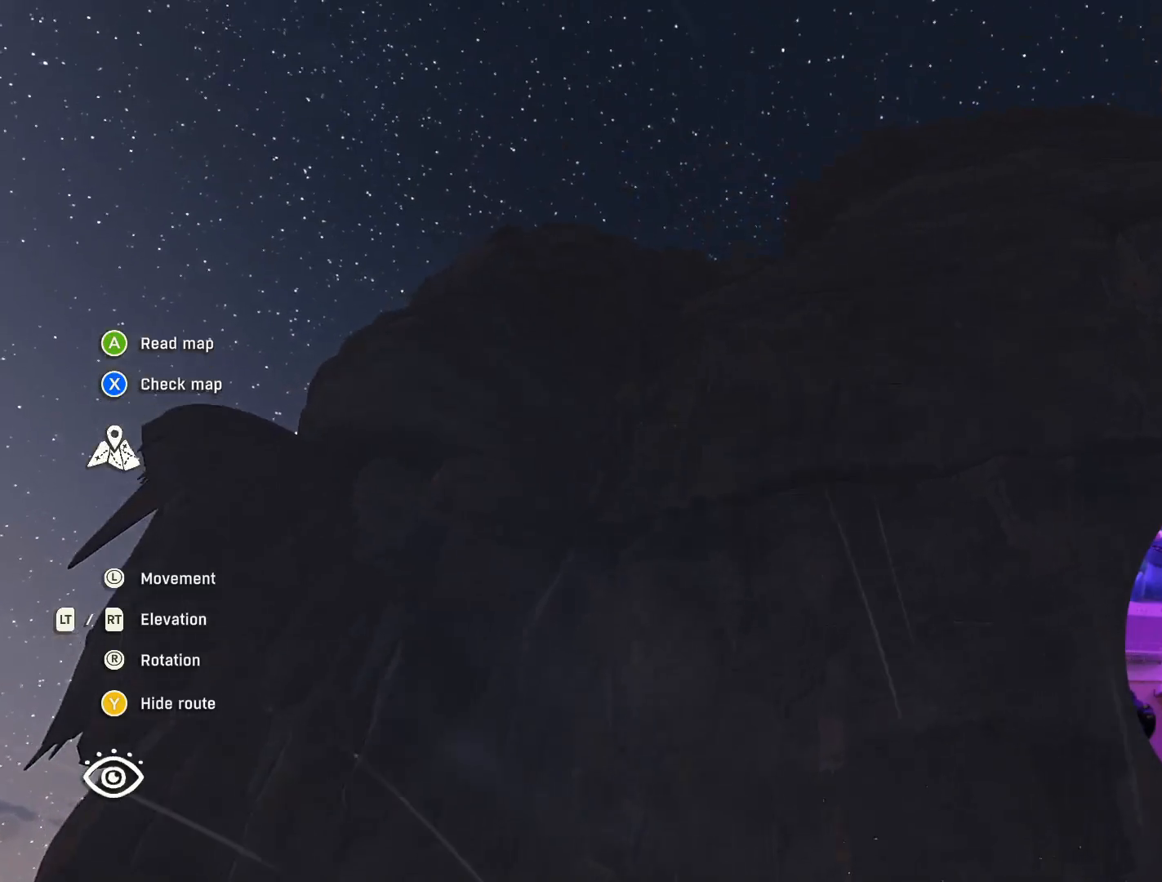
{"buttons": [], "left_stick": "center", "right_stick": "right", "events": [[167, "right_stick", "down-right"], [250, "right_stick", "right"], [434, "left_stick", "center"]]}
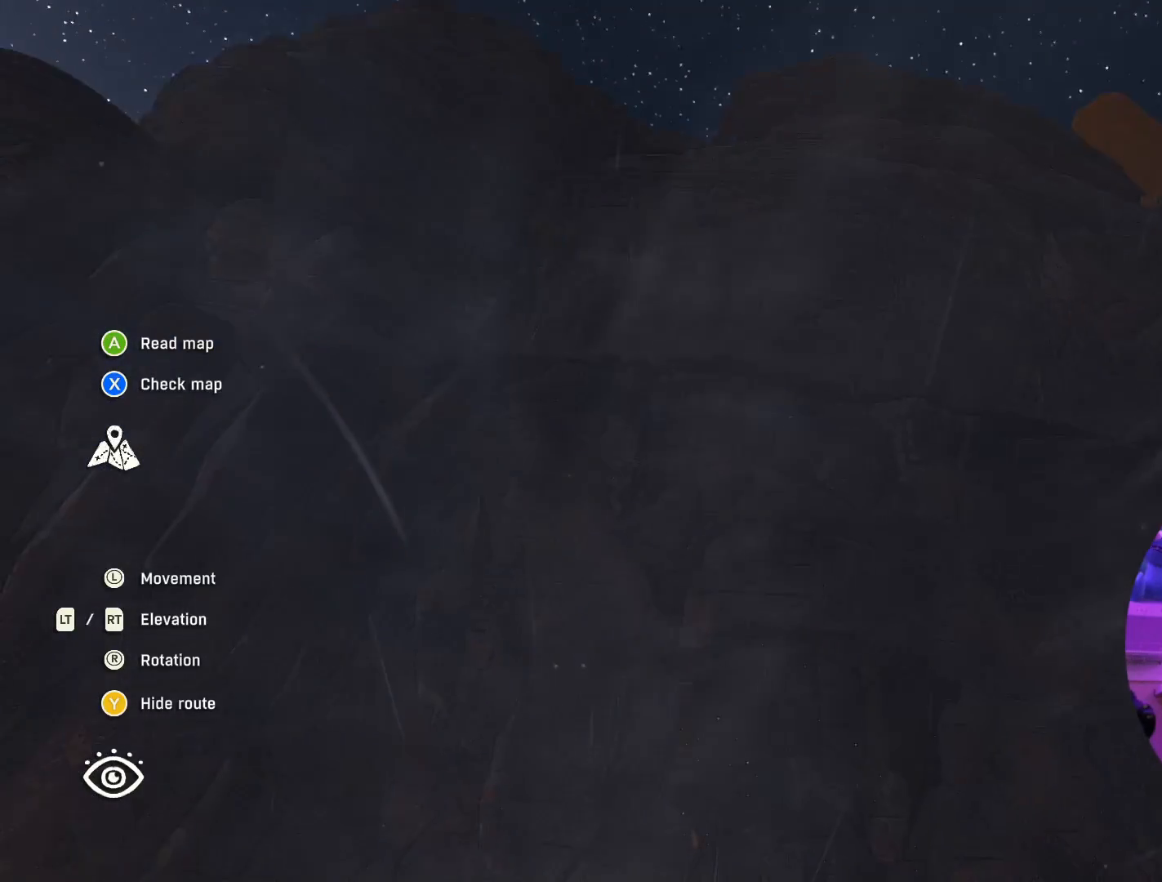
{"buttons": [], "left_stick": "center", "right_stick": "down-right", "events": [[334, "right_stick", "center"], [417, "left_stick", "down-right"], [484, "right_stick", "down-right"], [500, "left_stick", "center"]]}
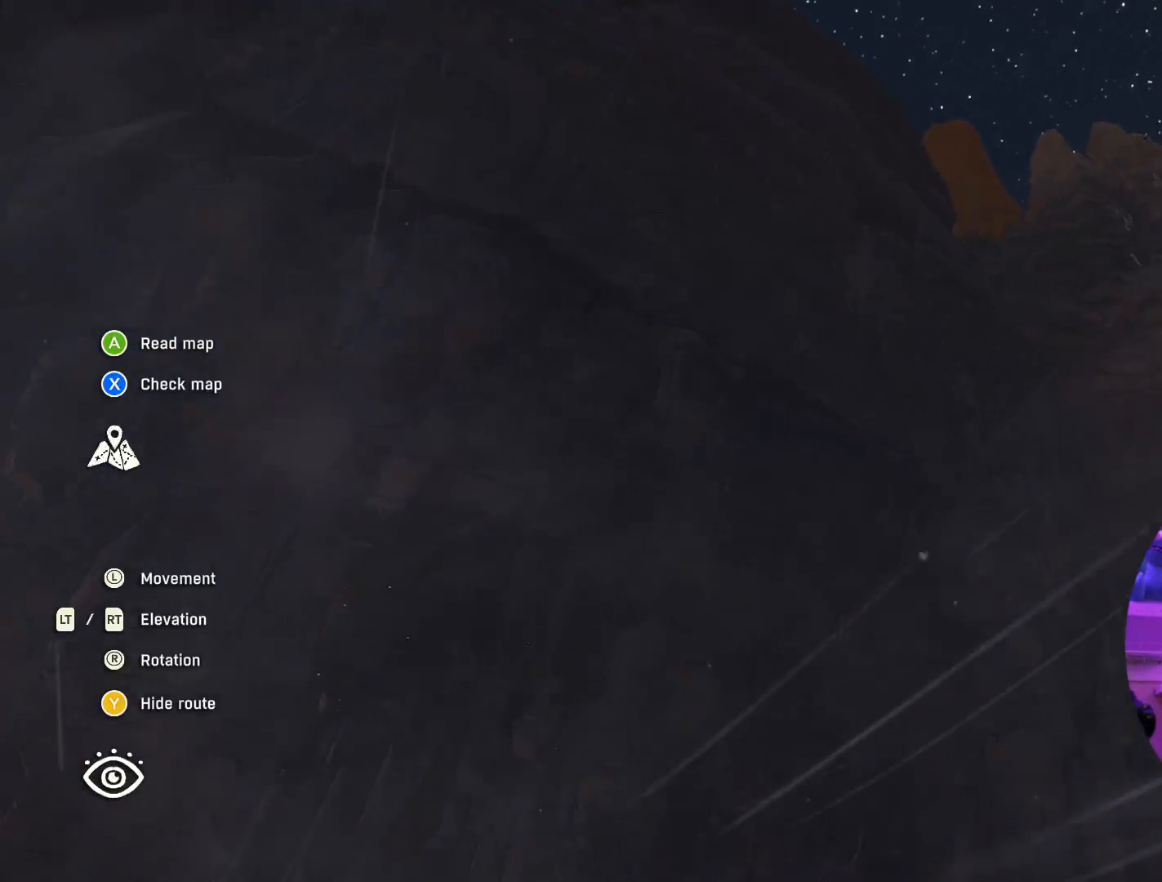
{"buttons": [], "left_stick": "center", "right_stick": "down-right", "events": []}
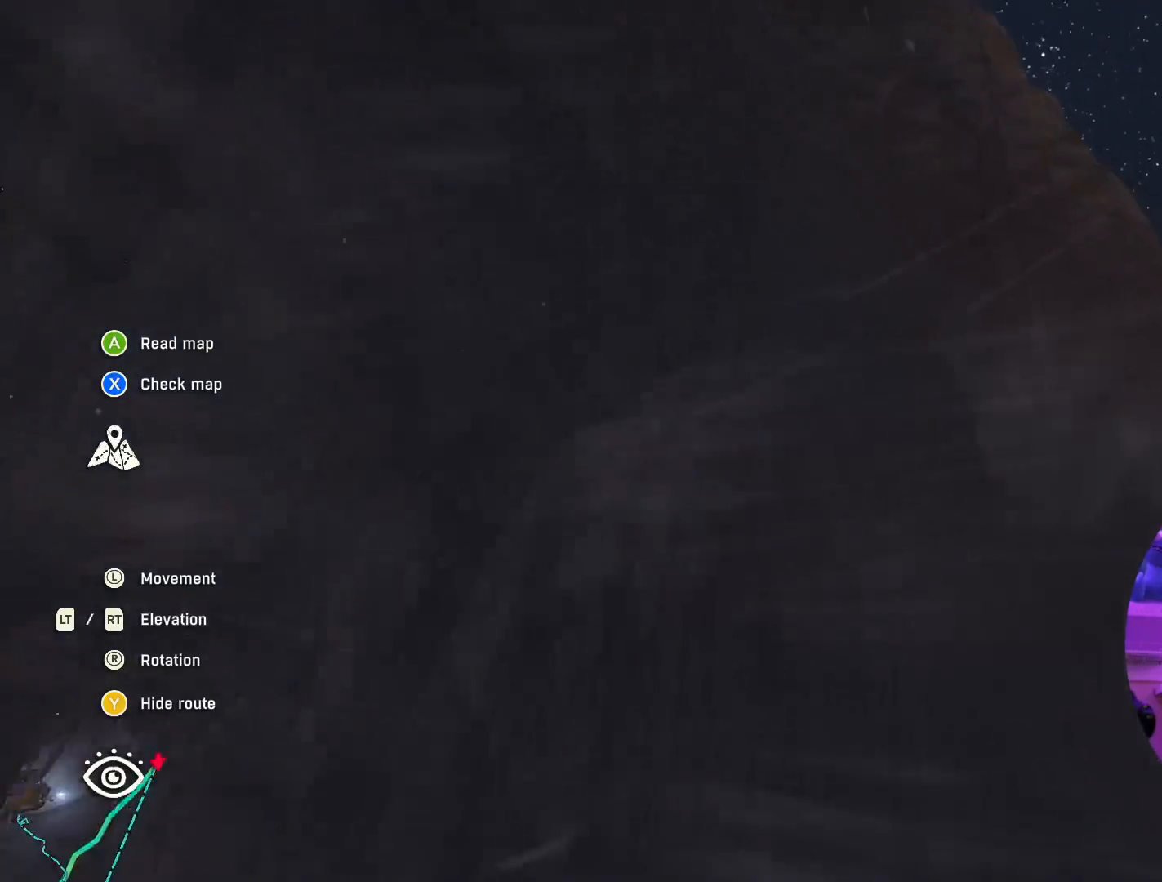
{"buttons": [], "left_stick": "center", "right_stick": "down", "events": [[200, "right_stick", "down"], [350, "right_stick", "down-left"], [467, "right_stick", "down"]]}
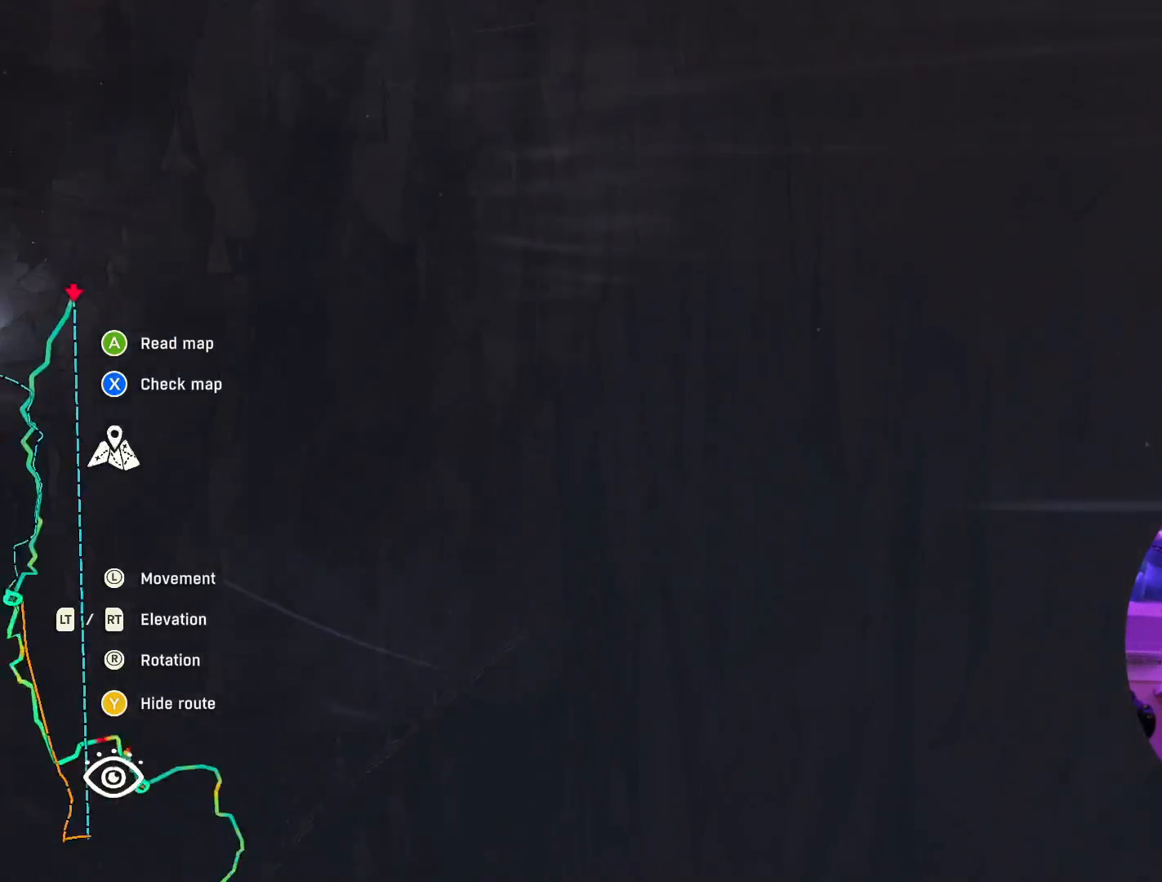
{"buttons": [], "left_stick": "center", "right_stick": "center", "events": [[284, "right_stick", "center"]]}
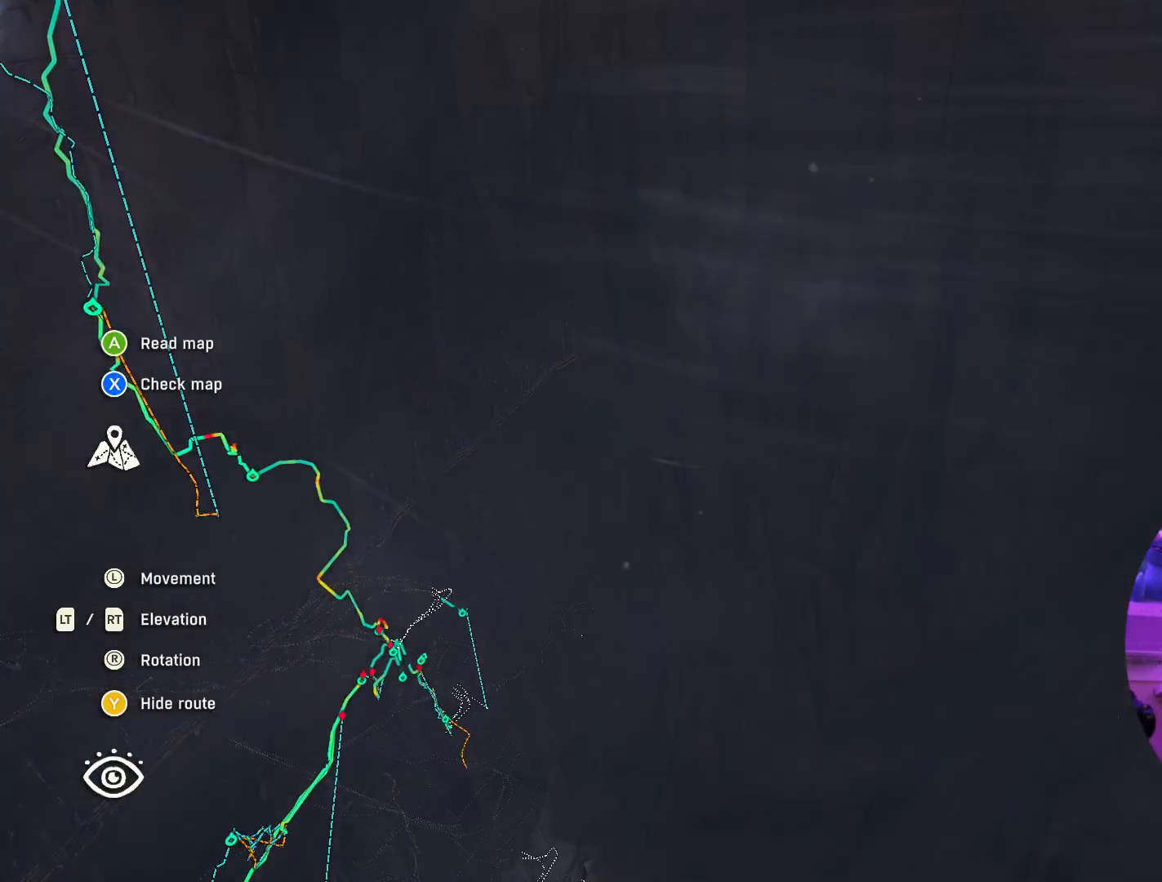
{"buttons": [], "left_stick": "center", "right_stick": "right", "events": [[450, "right_stick", "right"]]}
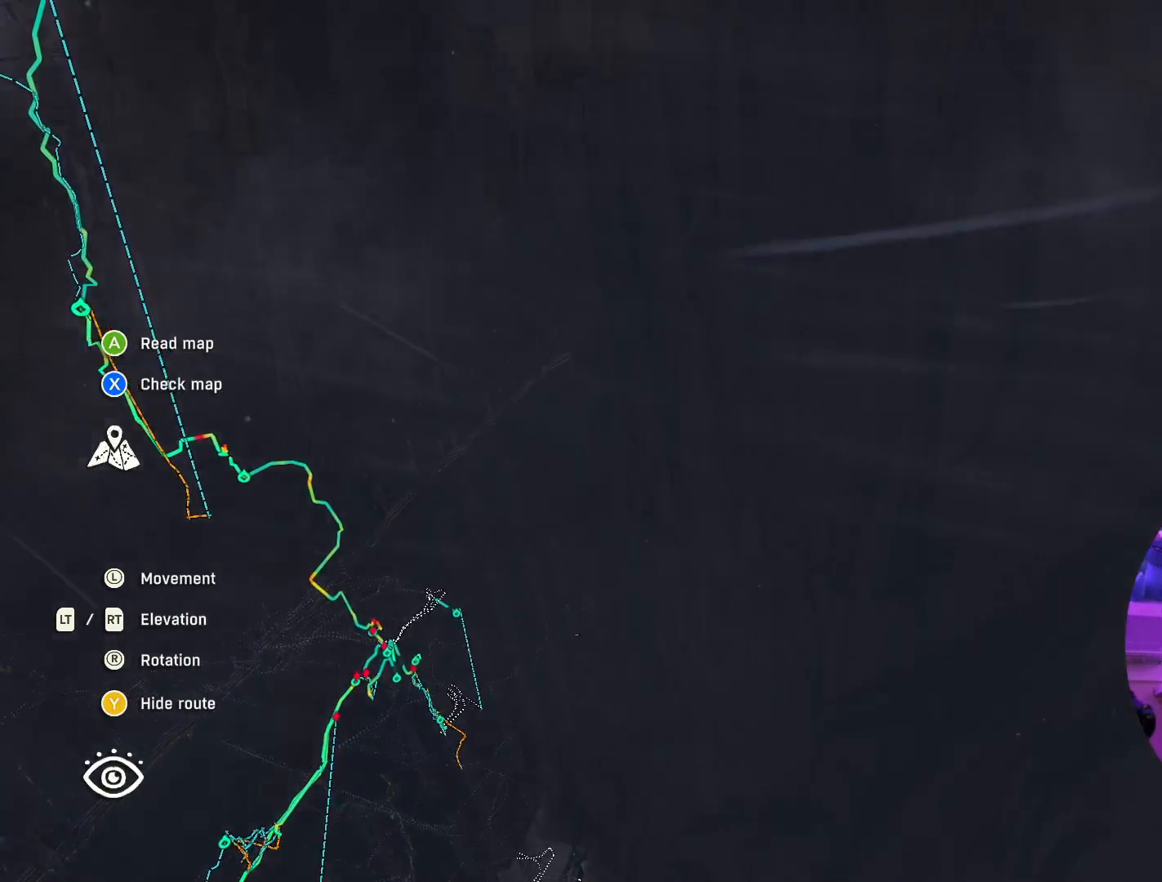
{"buttons": [], "left_stick": "up", "right_stick": "up", "events": [[34, "left_stick", "right"], [167, "left_stick", "center"], [234, "right_stick", "center"], [284, "left_stick", "up"], [417, "right_stick", "up"]]}
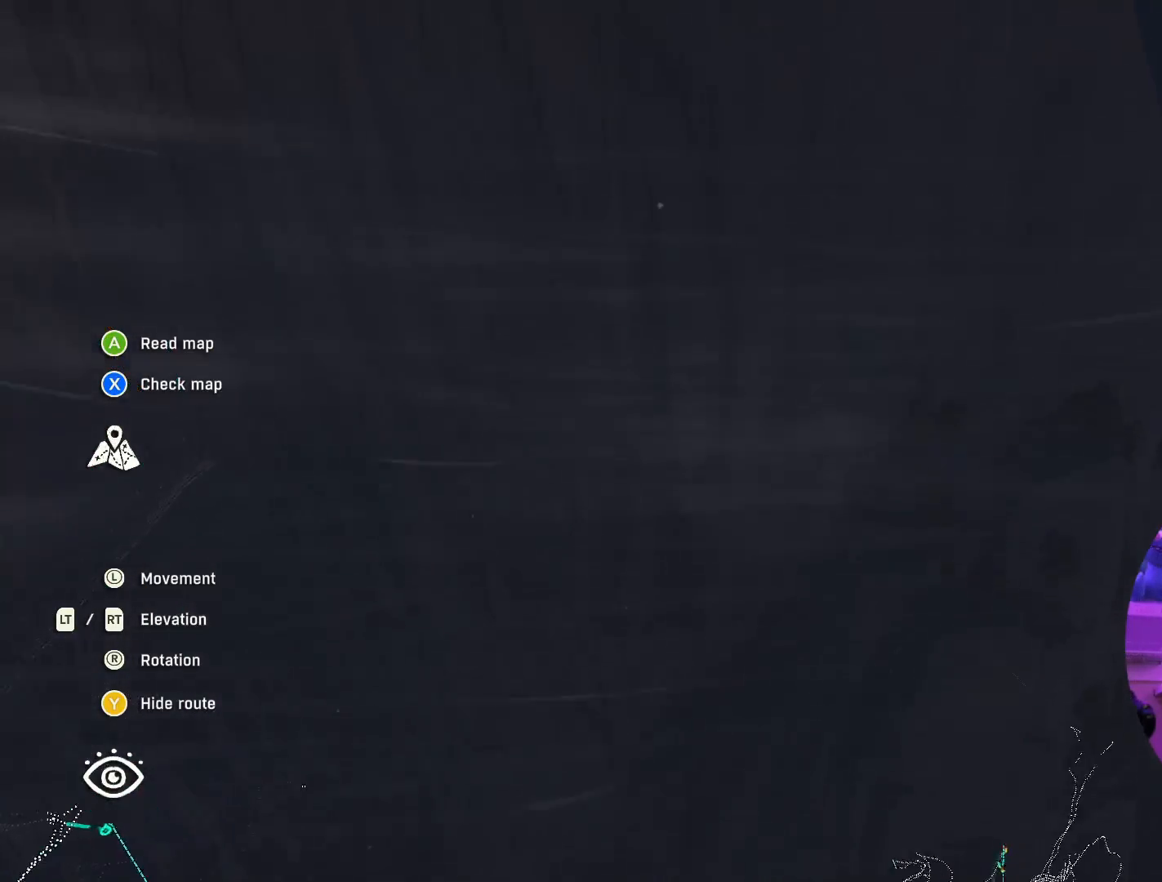
{"buttons": [], "left_stick": "up-right", "right_stick": "center", "events": [[250, "left_stick", "up-right"], [450, "right_stick", "center"]]}
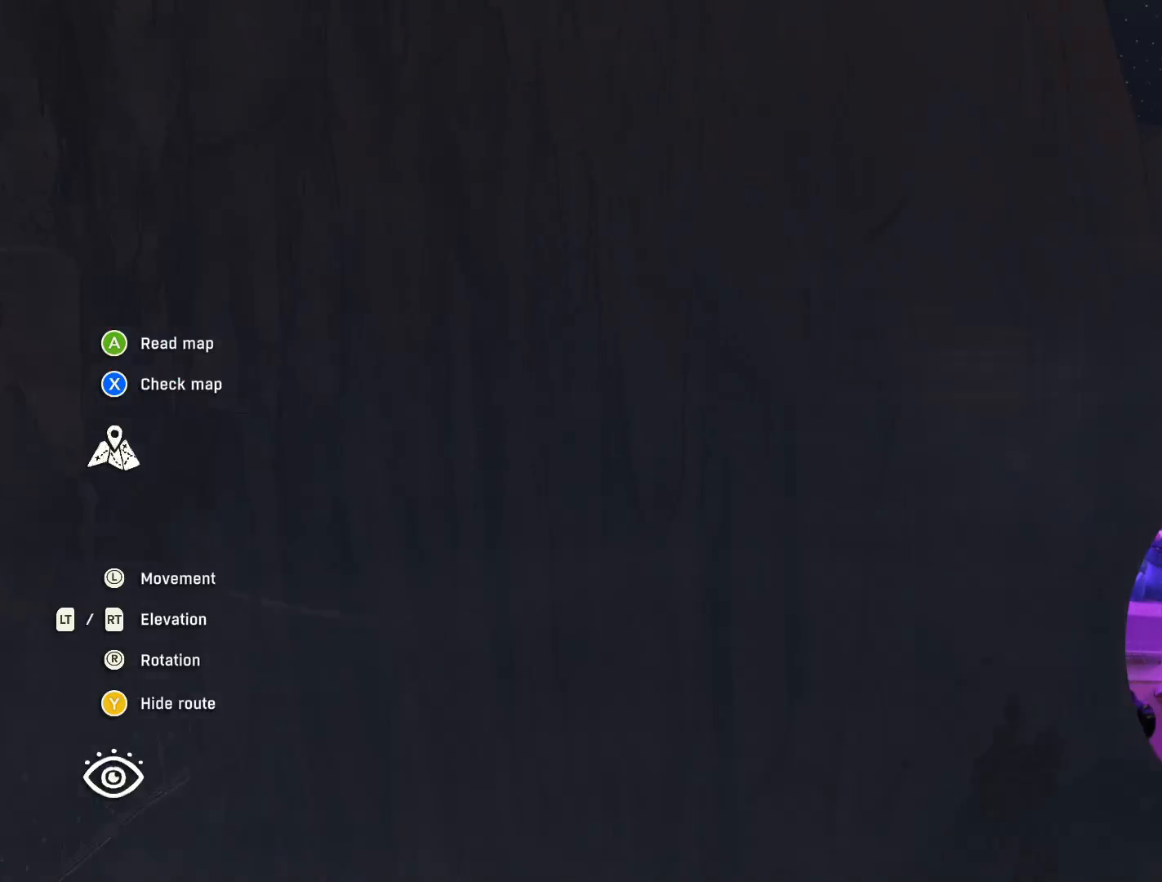
{"buttons": [], "left_stick": "up-right", "right_stick": "center", "events": []}
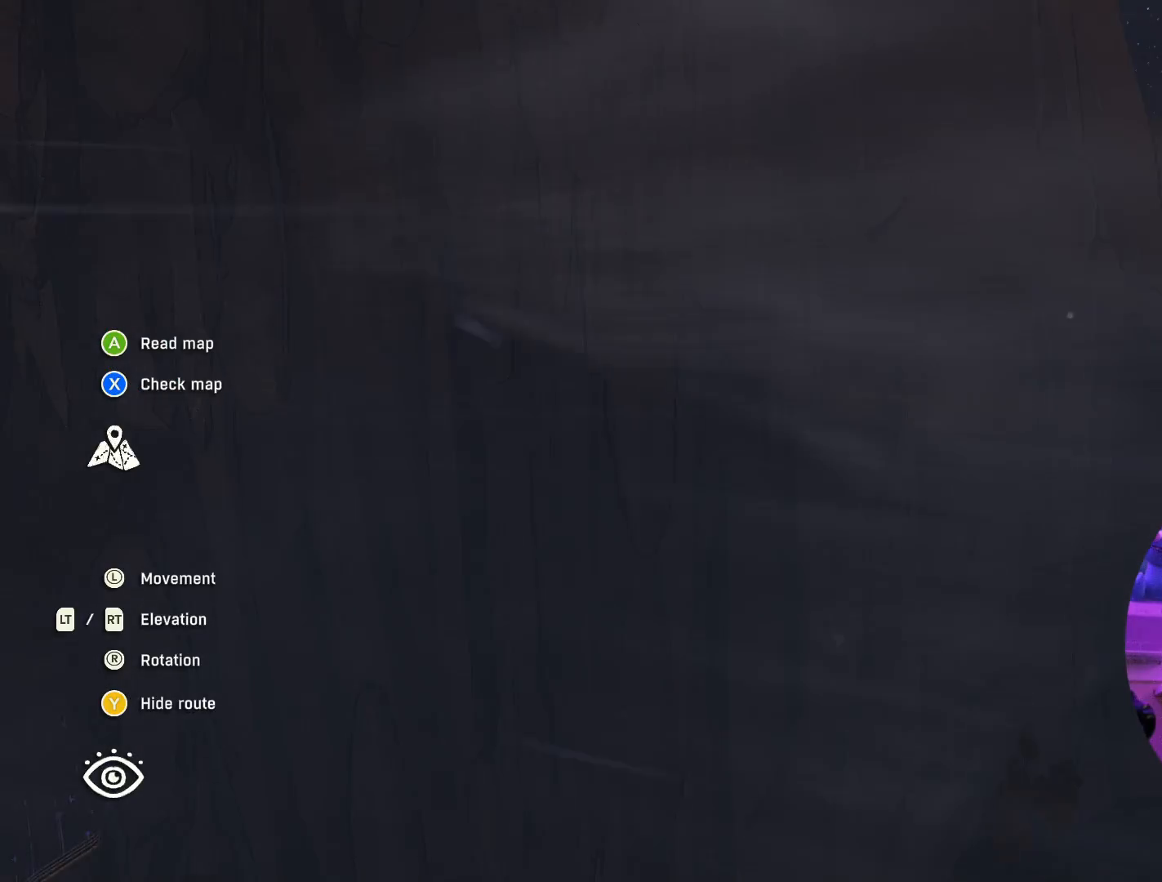
{"buttons": [], "left_stick": "up", "right_stick": "center", "events": [[450, "left_stick", "up"]]}